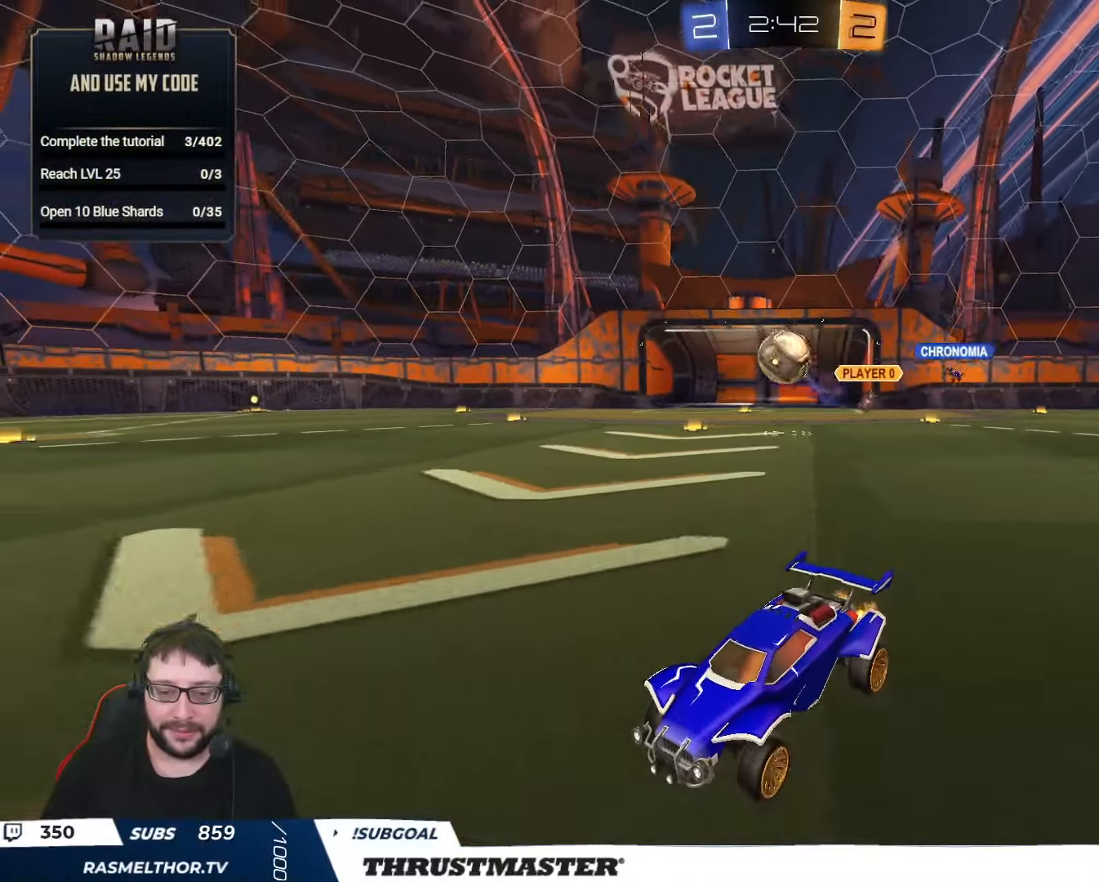
Gameplay with a controller (Xbox layout); each line is a JSON object with the inputs held at the frame after it. "events" lists button and stick changes between this image and that frame as [ms after this image, input, new state], when the widget could be followed in between.
{"buttons": ["R2"], "left_stick": "right", "right_stick": "center", "events": [[50, "left_stick", "left"], [133, "left_stick", "right"], [166, "L2", "down"], [383, "L2", "up"]]}
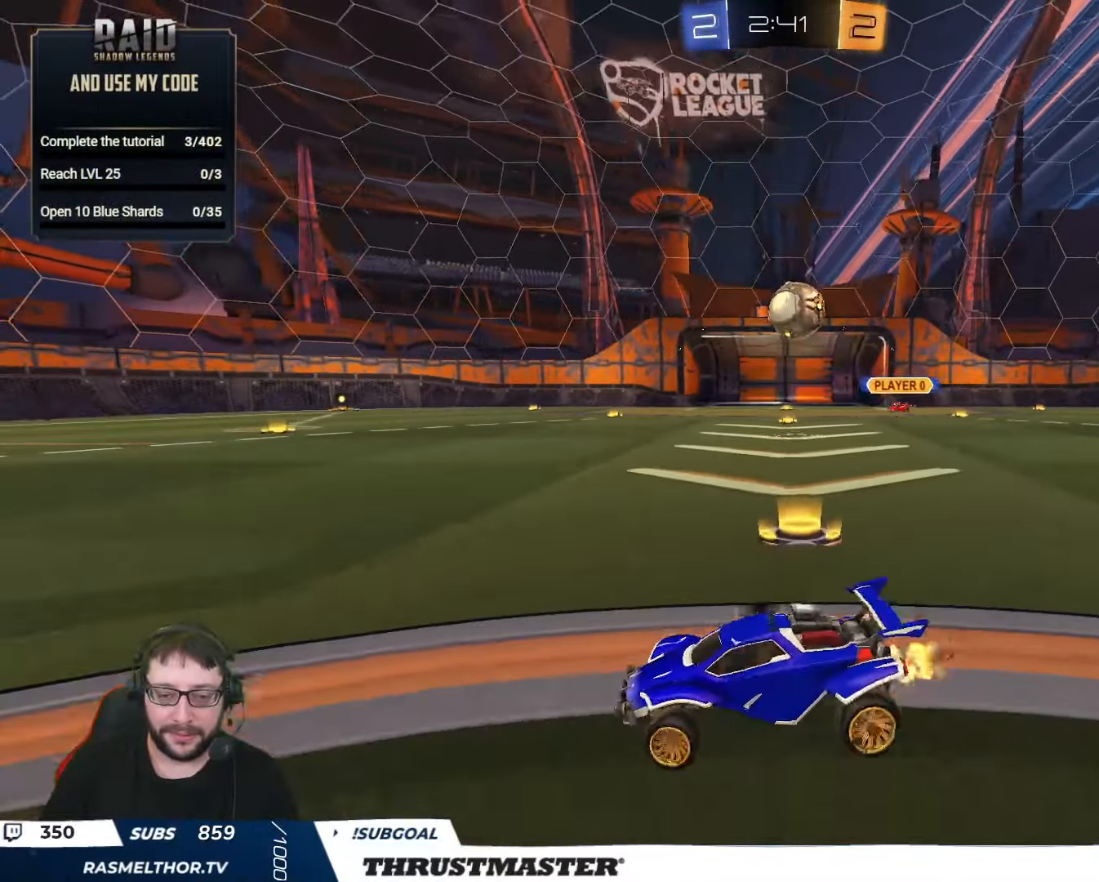
{"buttons": ["A", "B", "R2"], "left_stick": "down-left", "right_stick": "center", "events": [[283, "R2", "up"], [383, "R2", "down"], [400, "A", "down"], [400, "B", "down"], [500, "left_stick", "down-left"]]}
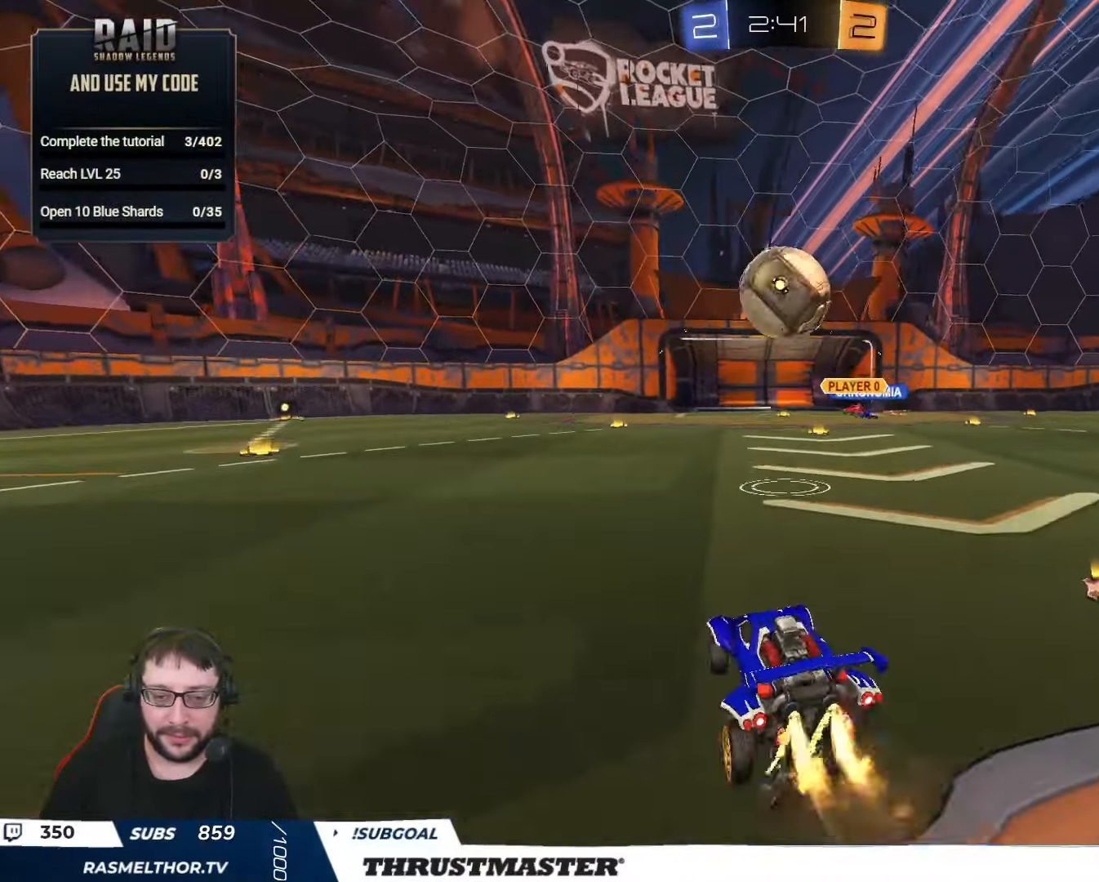
{"buttons": ["R2"], "left_stick": "down-right", "right_stick": "center", "events": [[50, "L3", "down"], [100, "left_stick", "left"], [150, "A", "up"], [150, "L3", "up"], [216, "L2", "down"], [233, "left_stick", "up-left"], [283, "L3", "down"], [300, "A", "down"], [383, "L3", "up"], [400, "A", "up"], [400, "L2", "up"], [416, "B", "up"], [416, "left_stick", "down-right"]]}
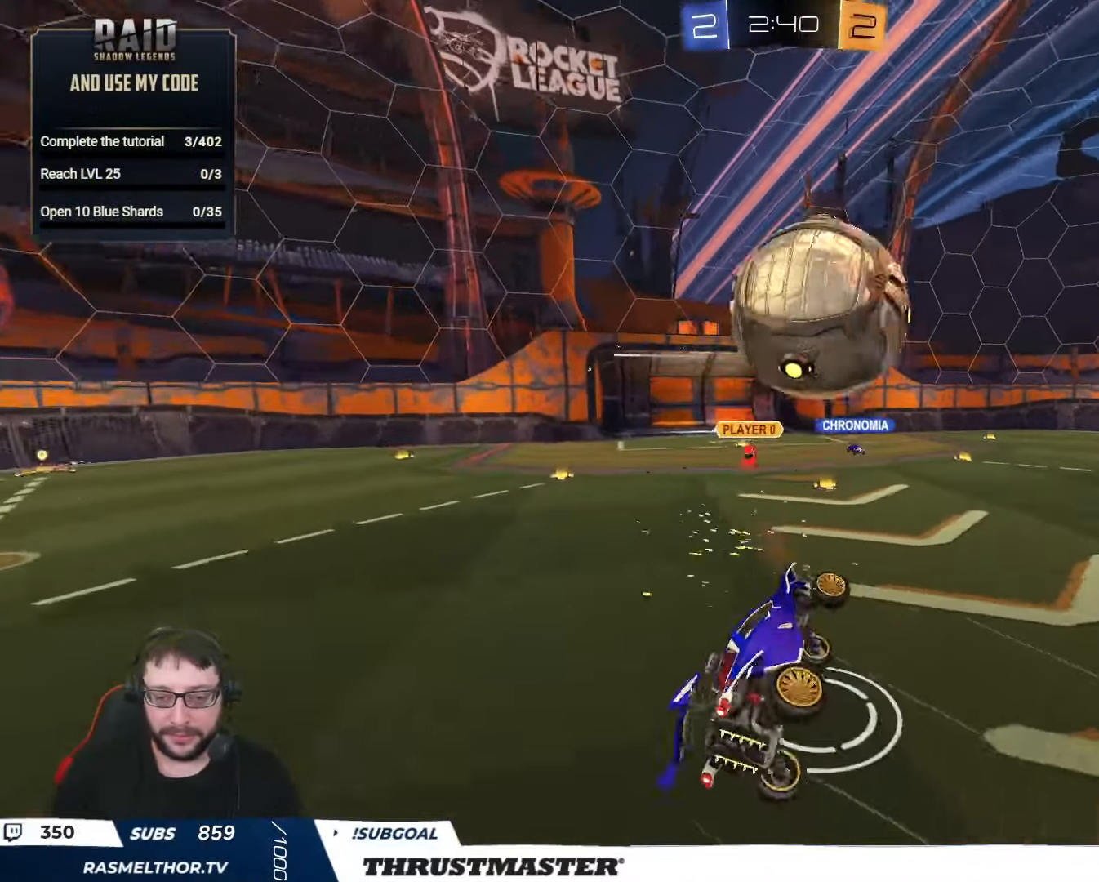
{"buttons": ["L2", "R2"], "left_stick": "up-left", "right_stick": "center", "events": [[183, "left_stick", "down"], [267, "Y", "down"], [317, "Y", "up"], [350, "L2", "down"], [367, "left_stick", "left"], [417, "left_stick", "up-left"], [433, "Y", "down"], [483, "Y", "up"]]}
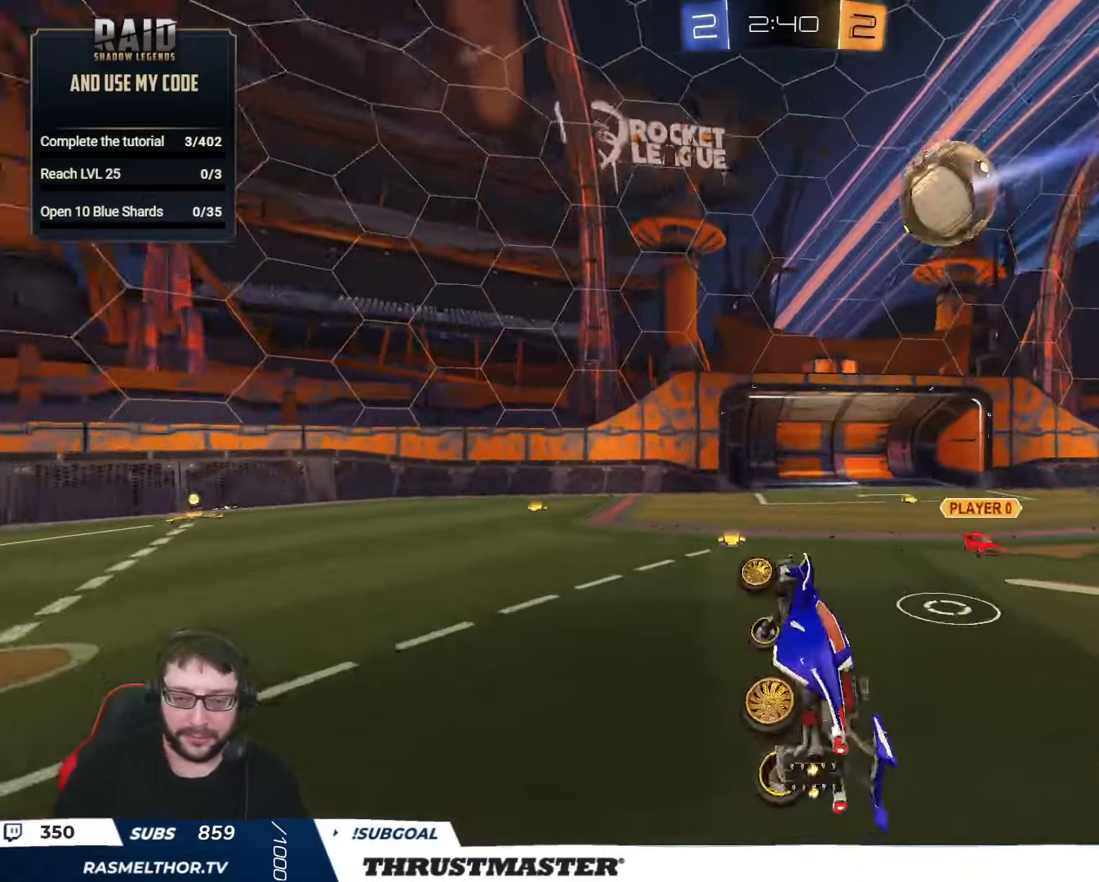
{"buttons": [], "left_stick": "right", "right_stick": "center", "events": [[100, "R2", "up"], [183, "L2", "up"], [200, "left_stick", "right"], [333, "left_stick", "down-right"], [467, "left_stick", "right"]]}
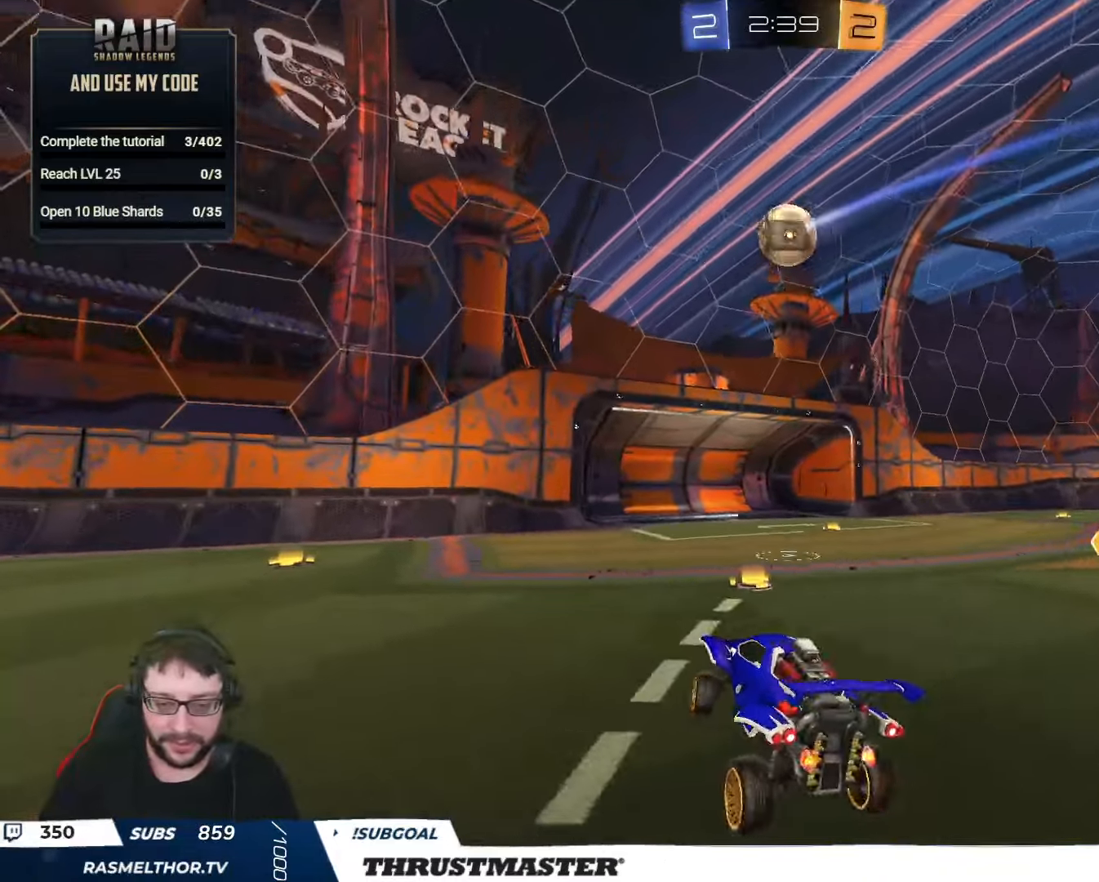
{"buttons": [], "left_stick": "center", "right_stick": "center", "events": [[183, "left_stick", "down"], [250, "left_stick", "center"], [267, "R2", "down"], [400, "left_stick", "right"], [450, "R2", "up"], [483, "left_stick", "center"]]}
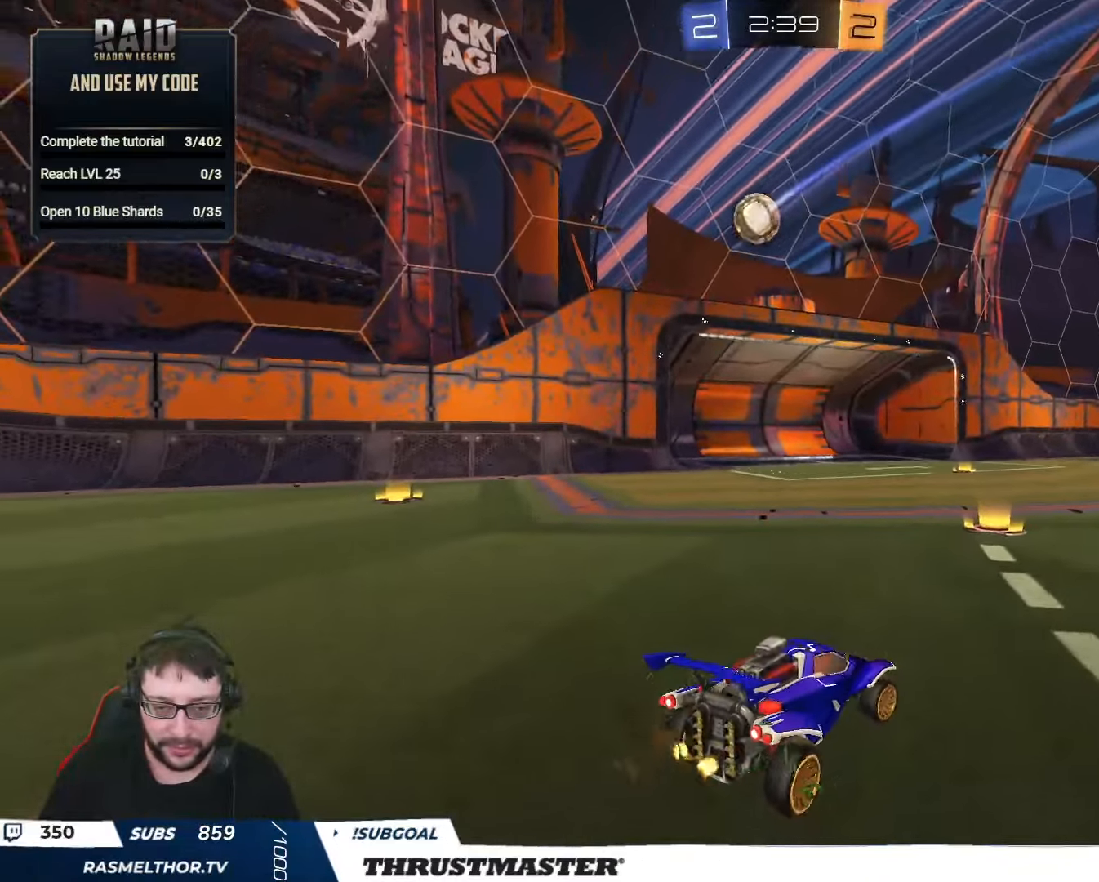
{"buttons": ["R2"], "left_stick": "center", "right_stick": "center", "events": [[67, "left_stick", "right"], [83, "R2", "down"], [183, "left_stick", "center"], [333, "left_stick", "left"], [467, "left_stick", "center"]]}
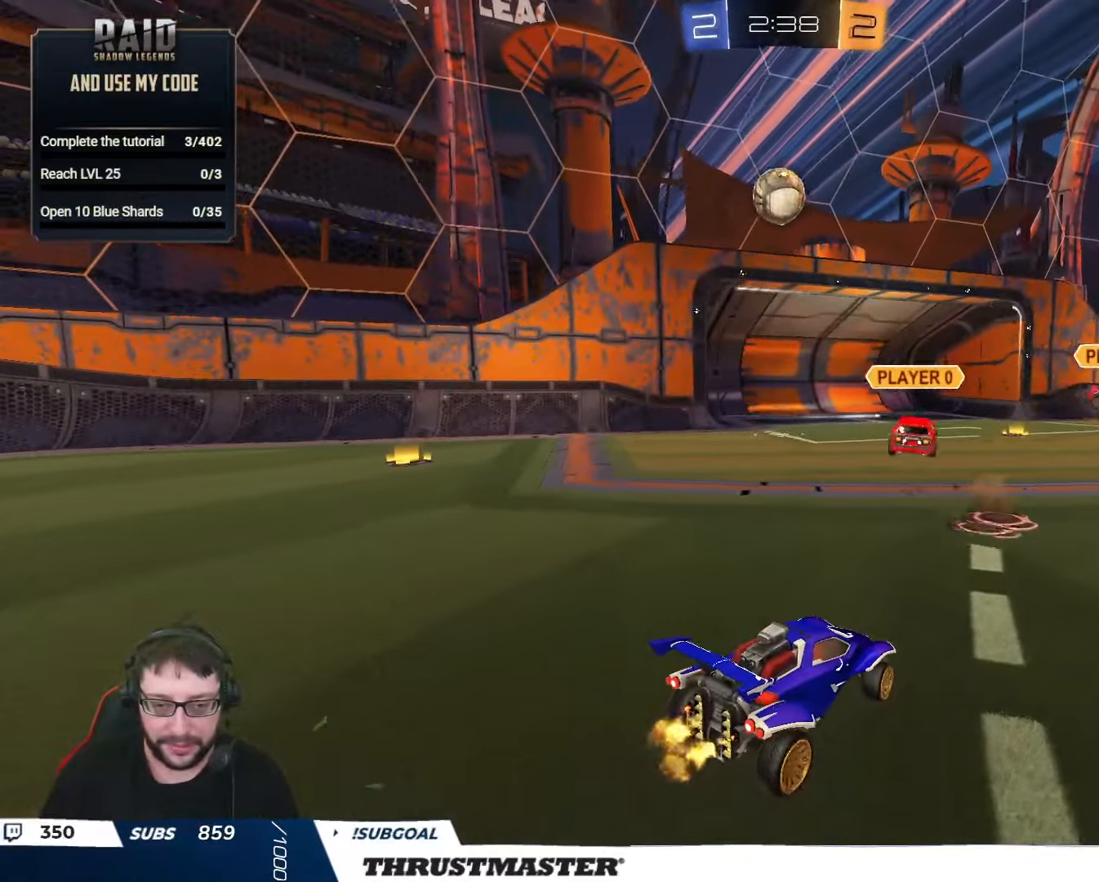
{"buttons": [], "left_stick": "center", "right_stick": "center", "events": [[17, "R2", "up"], [267, "left_stick", "left"], [283, "R2", "down"], [417, "R2", "up"], [417, "left_stick", "center"]]}
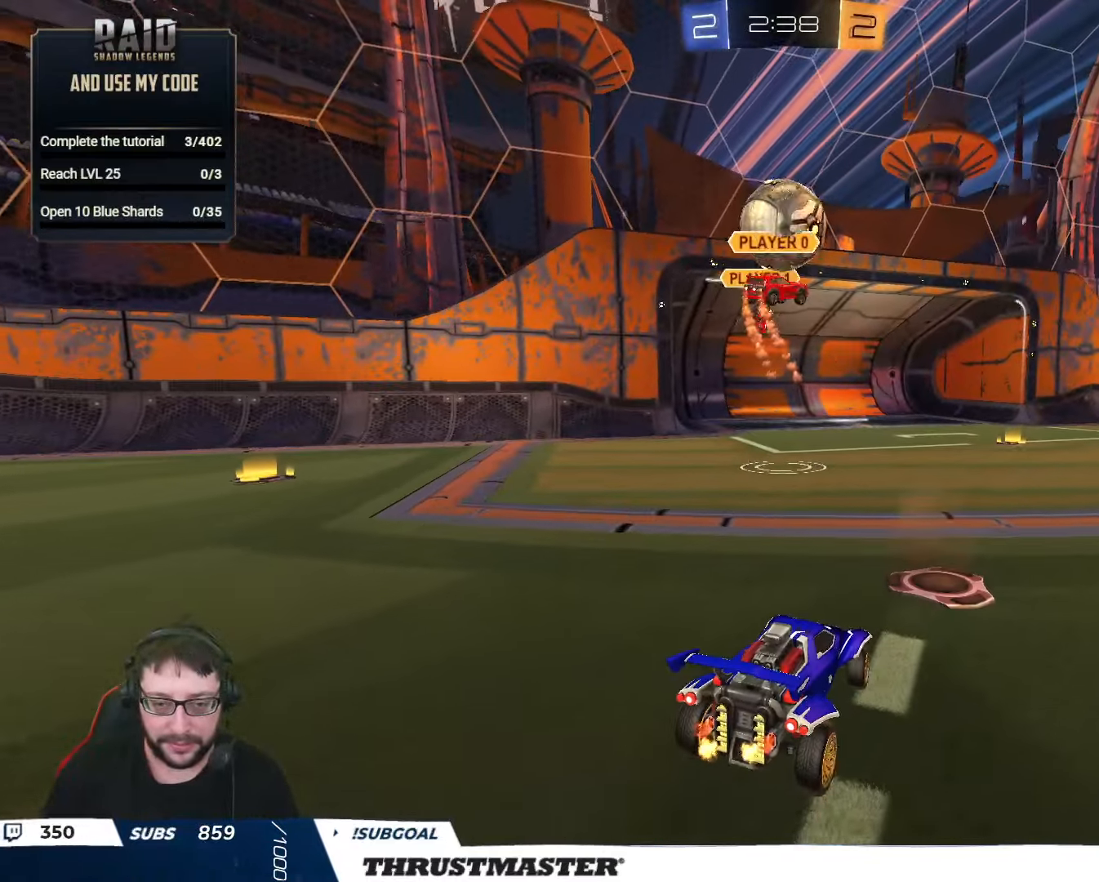
{"buttons": [], "left_stick": "center", "right_stick": "center", "events": []}
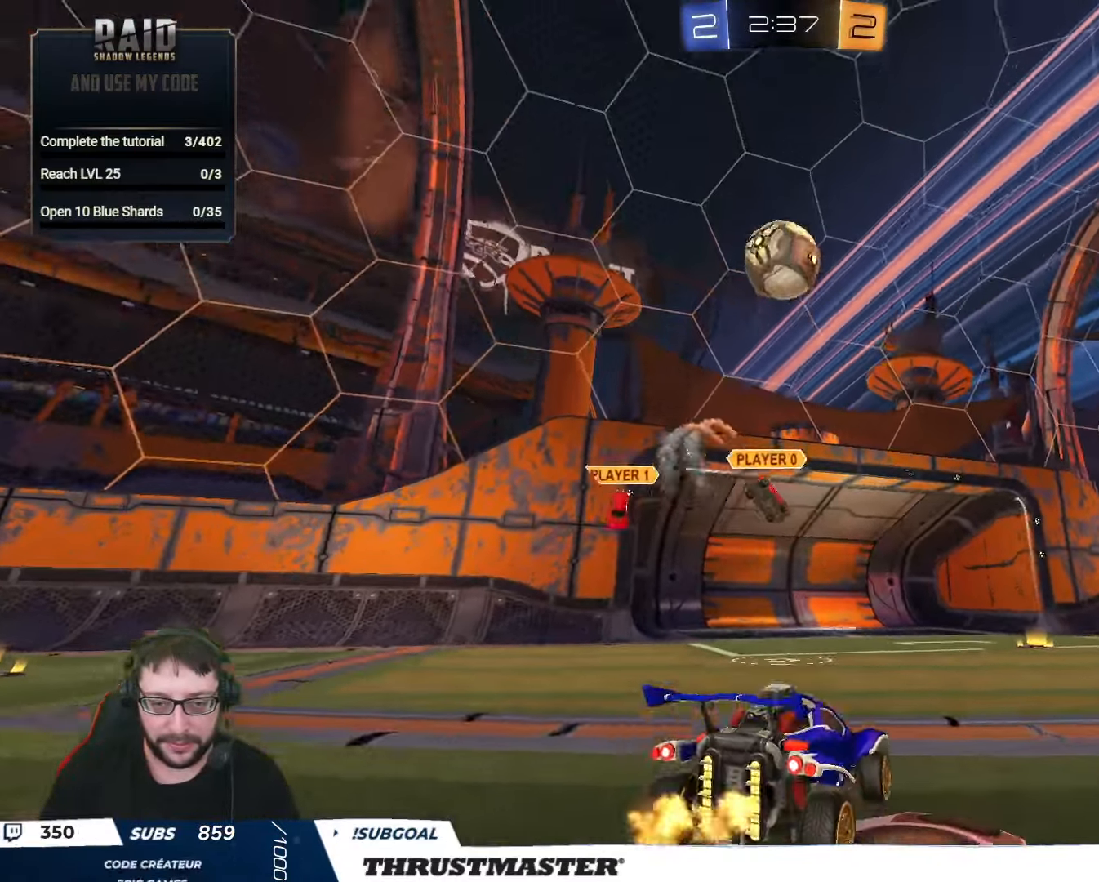
{"buttons": ["B", "R2"], "left_stick": "down-right", "right_stick": "center", "events": [[33, "left_stick", "down"], [50, "A", "down"], [50, "R2", "down"], [67, "B", "down"], [200, "A", "up"], [200, "B", "up"], [217, "left_stick", "center"], [233, "A", "down"], [283, "left_stick", "down-left"], [333, "A", "up"], [400, "B", "down"], [450, "left_stick", "down-right"]]}
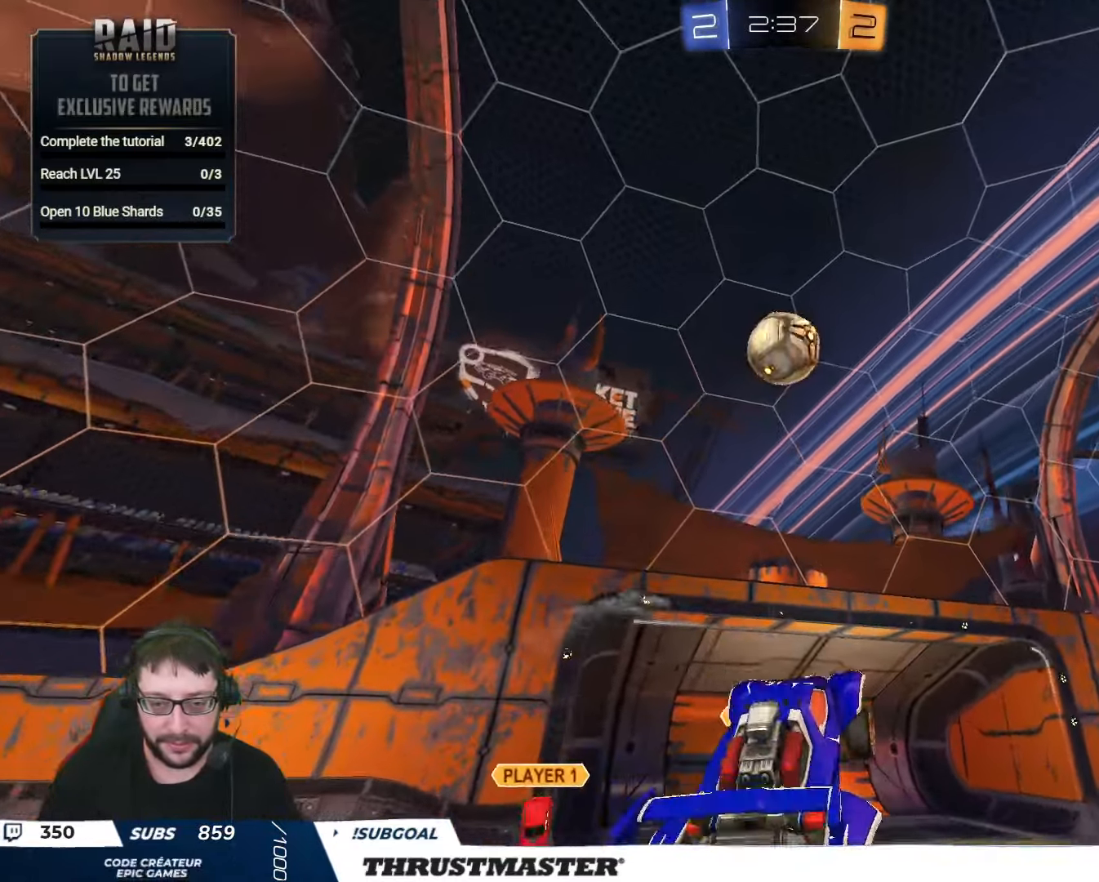
{"buttons": ["B", "R2"], "left_stick": "up-right", "right_stick": "center", "events": [[50, "left_stick", "up"], [300, "B", "up"], [350, "left_stick", "up-left"], [400, "B", "down"], [500, "left_stick", "up-right"]]}
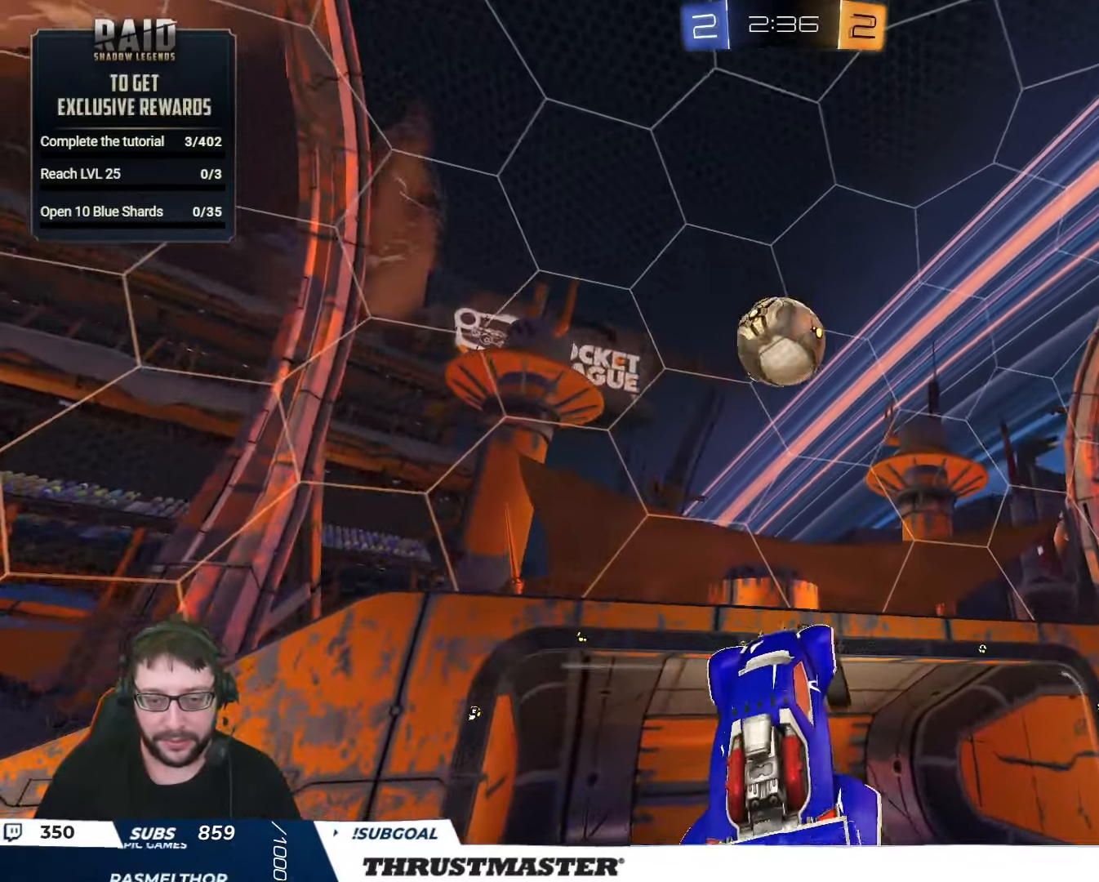
{"buttons": ["L2", "R2"], "left_stick": "down-left", "right_stick": "center", "events": [[17, "B", "up"], [100, "left_stick", "down-right"], [150, "left_stick", "down-left"], [267, "L2", "down"], [300, "left_stick", "left"], [483, "left_stick", "down-left"]]}
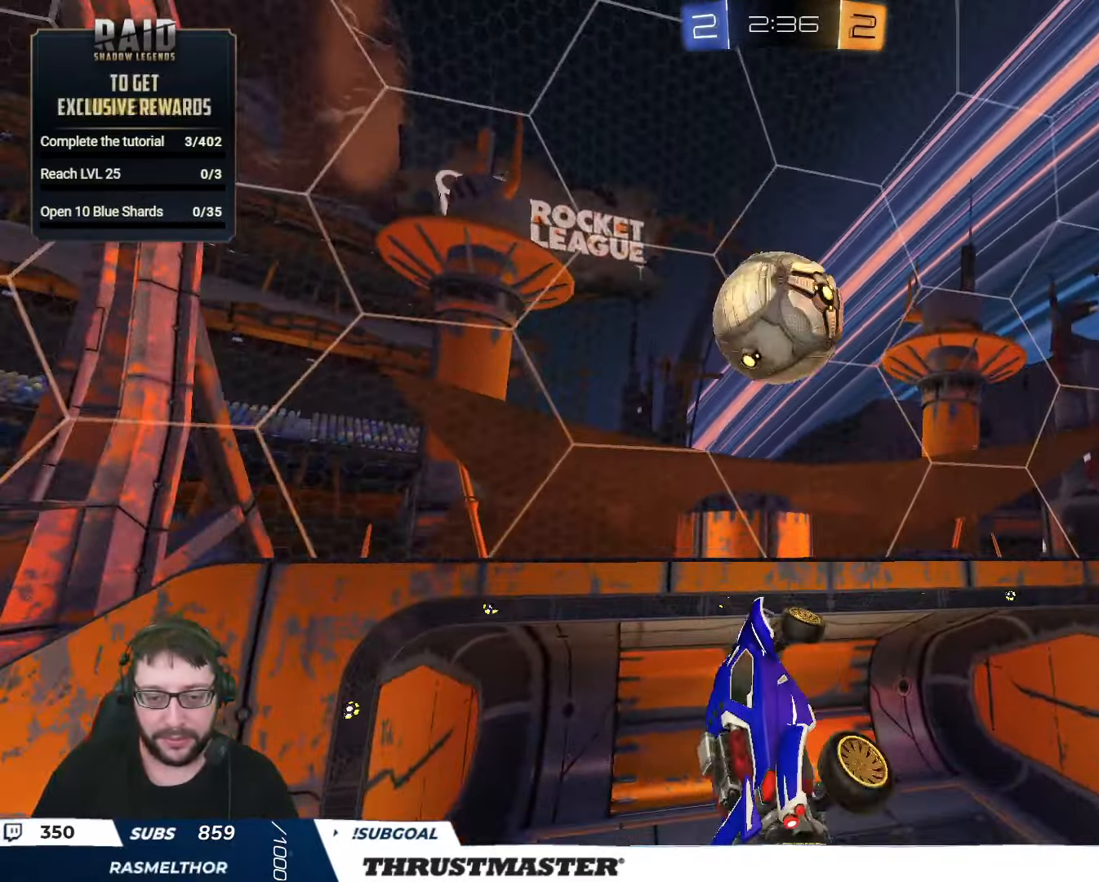
{"buttons": ["R2"], "left_stick": "center", "right_stick": "center", "events": [[67, "left_stick", "down"], [150, "L2", "up"], [317, "B", "down"], [350, "left_stick", "center"], [450, "B", "up"]]}
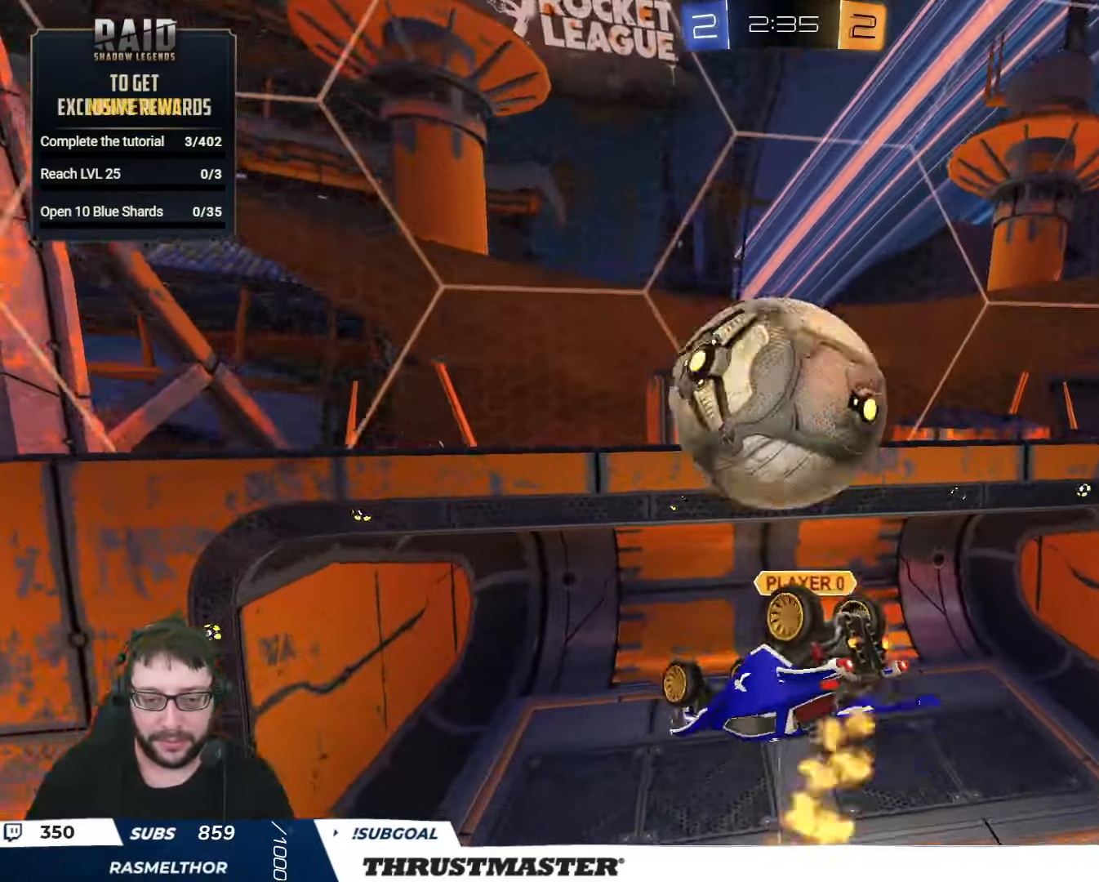
{"buttons": ["L2", "R2"], "left_stick": "down-right", "right_stick": "center", "events": [[83, "left_stick", "up-right"], [117, "L2", "down"], [284, "A", "down"], [367, "A", "up"], [450, "A", "down"], [484, "A", "up"], [484, "left_stick", "down-right"]]}
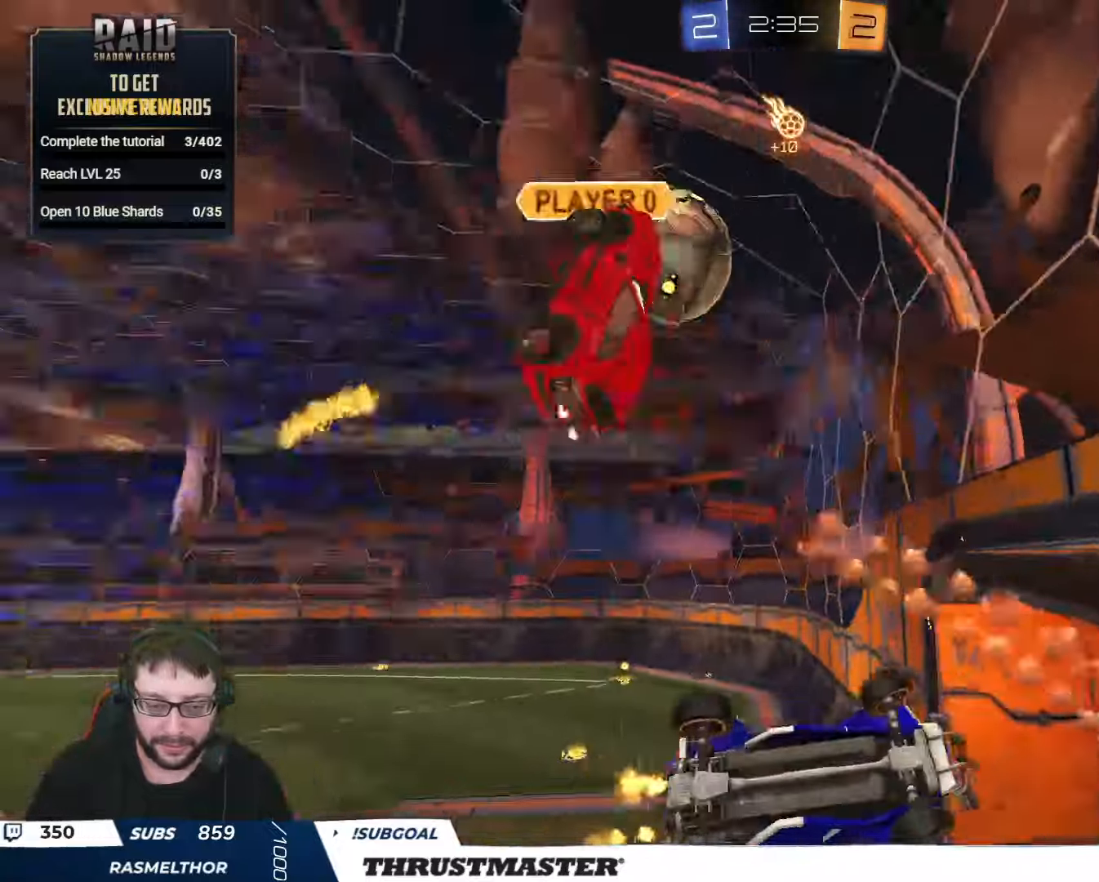
{"buttons": ["L2", "R2"], "left_stick": "left", "right_stick": "center", "events": [[100, "left_stick", "right"], [217, "Y", "down"], [300, "Y", "up"], [417, "left_stick", "down"], [467, "left_stick", "left"]]}
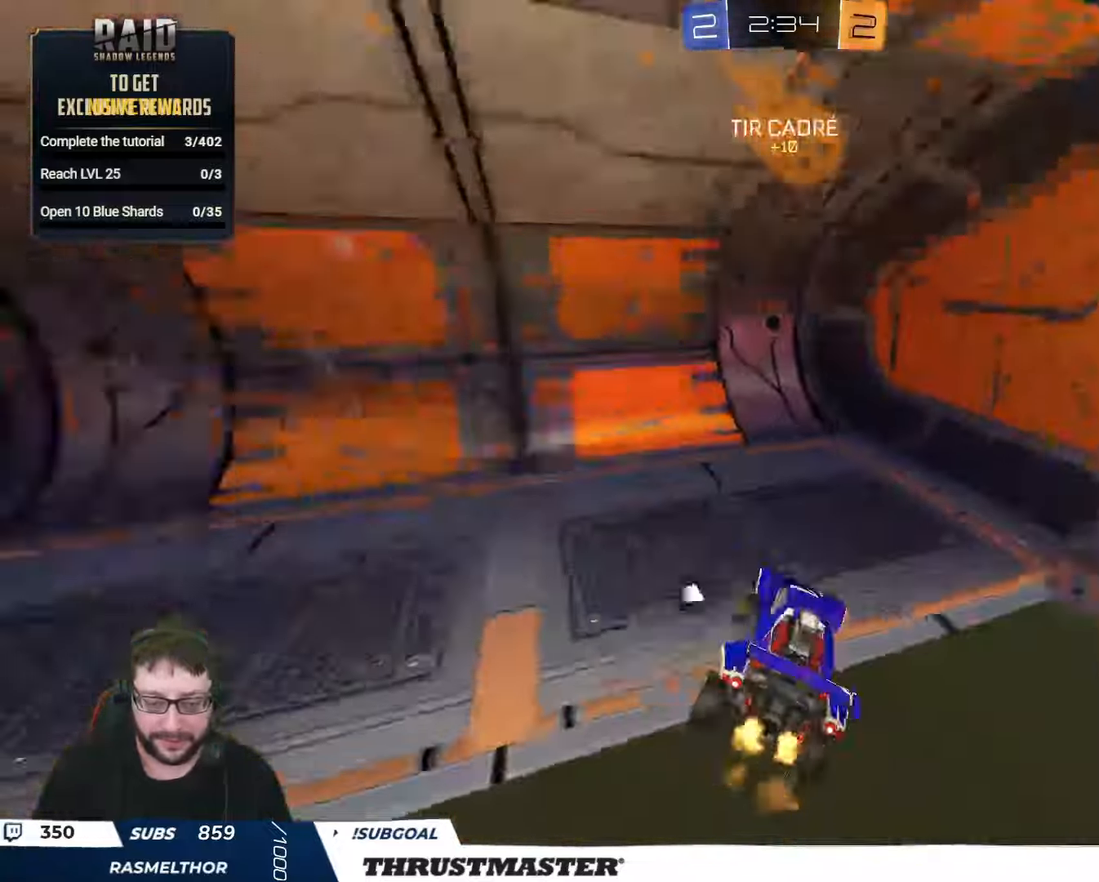
{"buttons": ["L2", "R2"], "left_stick": "left", "right_stick": "center", "events": [[50, "Y", "down"], [117, "Y", "up"], [150, "L2", "up"], [450, "L2", "down"]]}
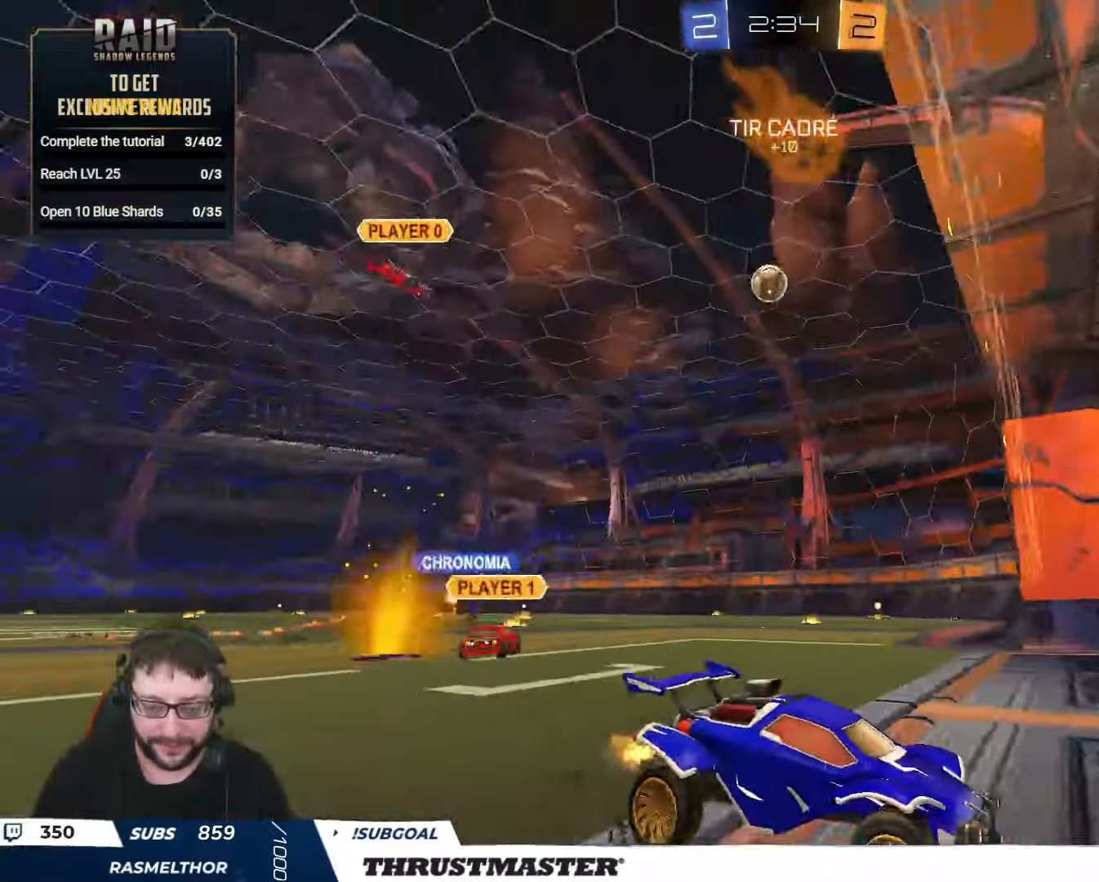
{"buttons": ["Y", "R2"], "left_stick": "left", "right_stick": "center", "events": [[34, "L2", "up"], [450, "Y", "down"]]}
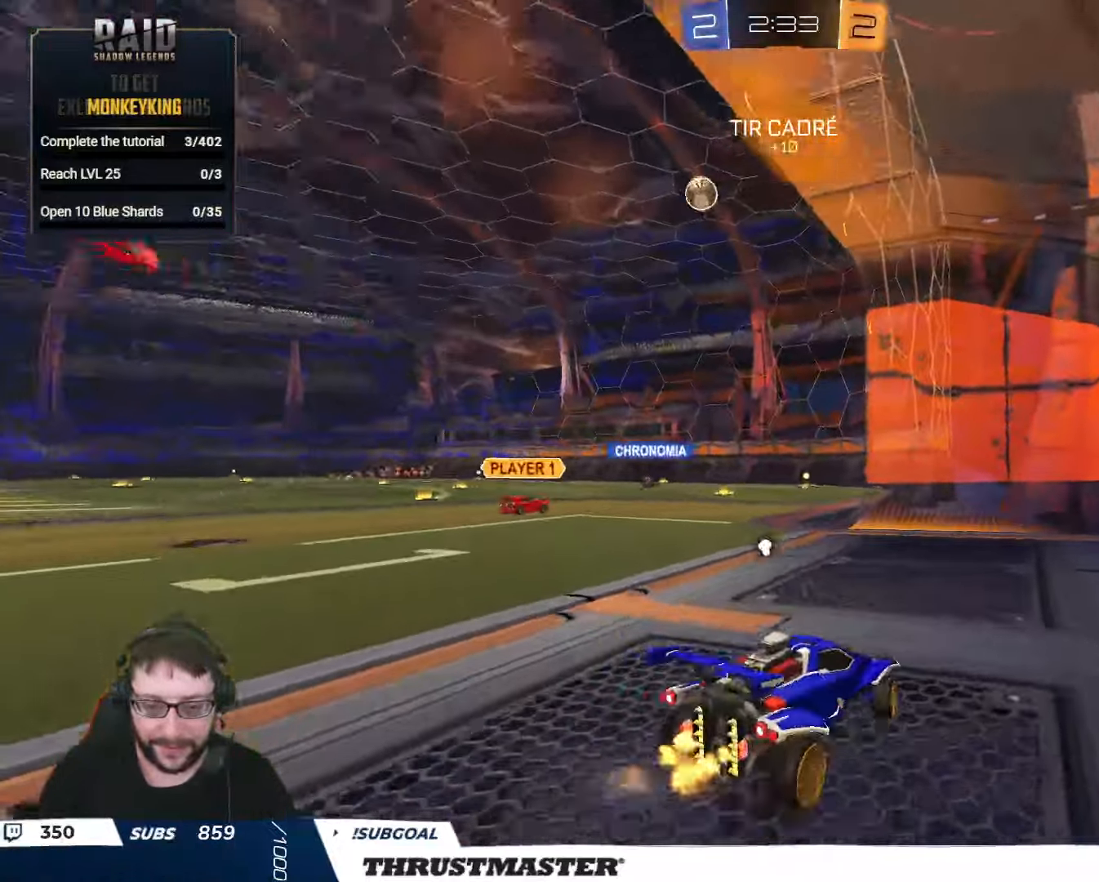
{"buttons": ["R2"], "left_stick": "left", "right_stick": "center", "events": [[17, "Y", "up"]]}
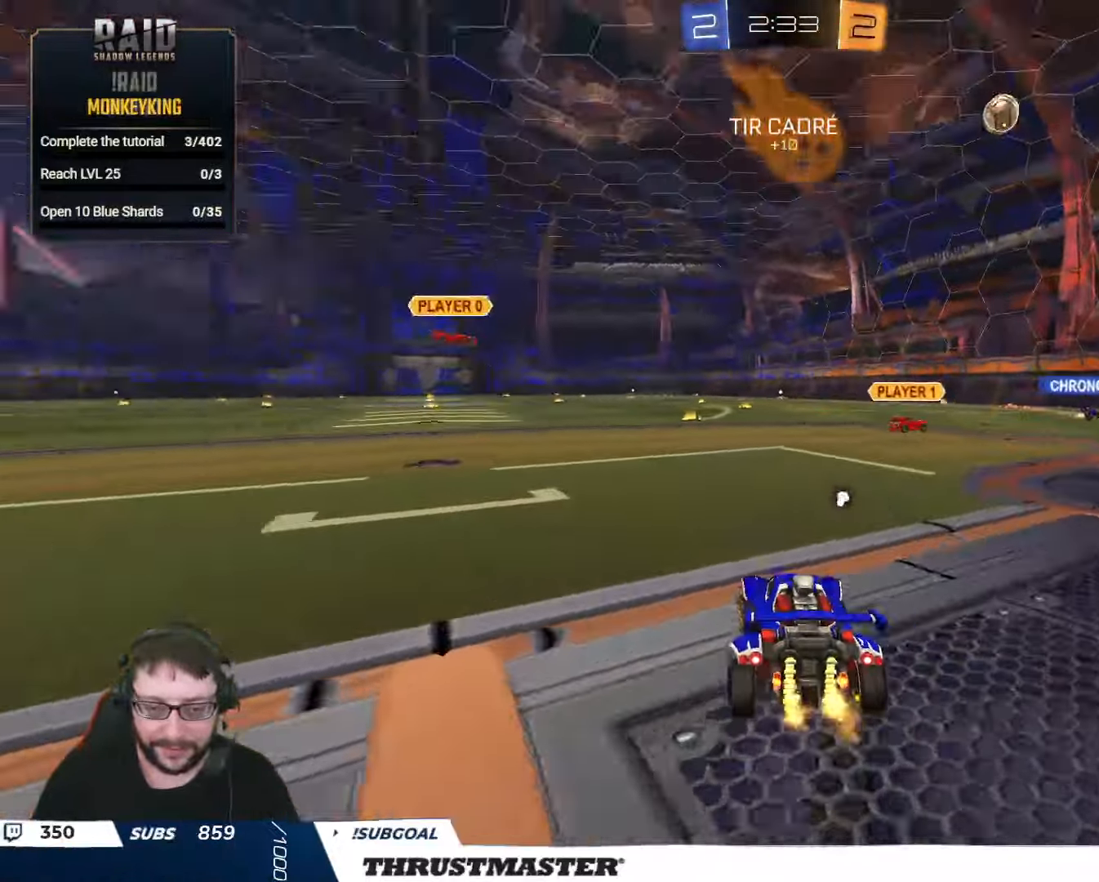
{"buttons": ["B", "R2"], "left_stick": "left", "right_stick": "center", "events": [[500, "B", "down"]]}
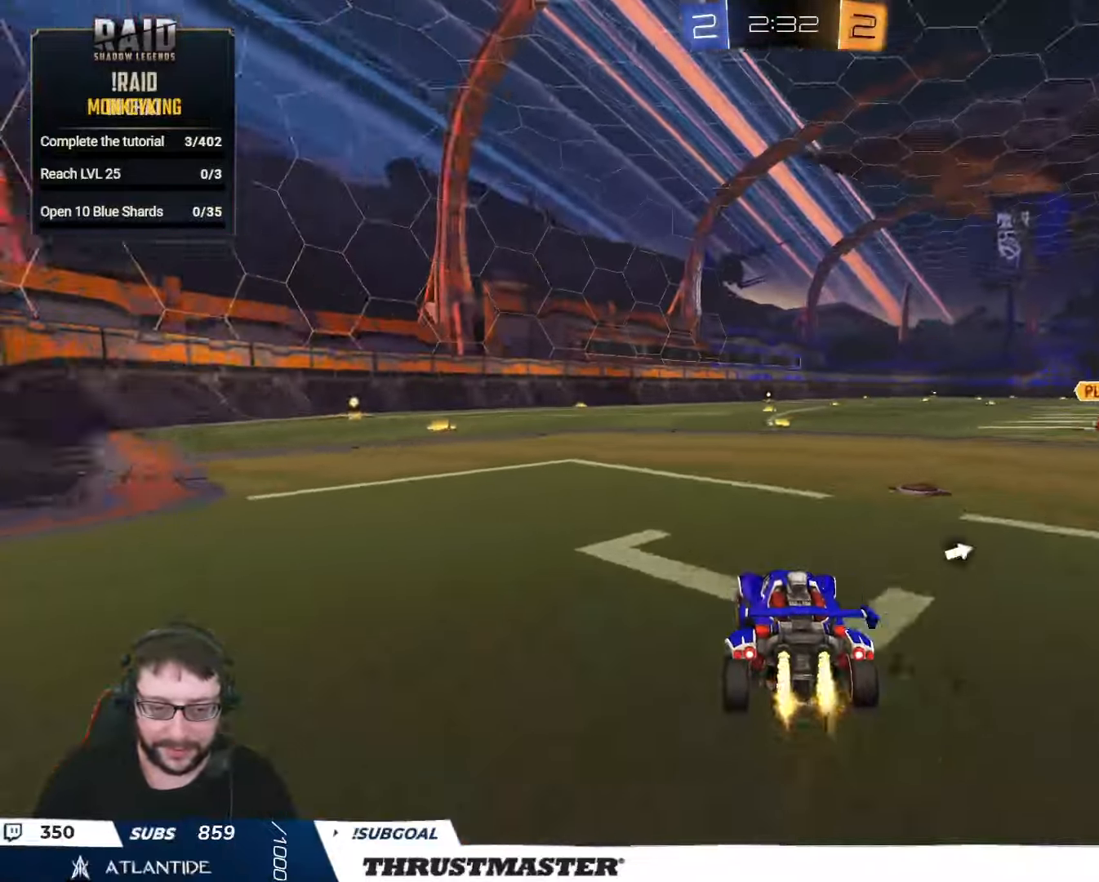
{"buttons": ["L2", "R2"], "left_stick": "down", "right_stick": "center", "events": [[184, "left_stick", "down-right"], [200, "A", "down"], [250, "L2", "down"], [267, "A", "up"], [267, "left_stick", "up-left"], [317, "A", "down"], [400, "A", "up"], [417, "B", "up"], [417, "left_stick", "down"]]}
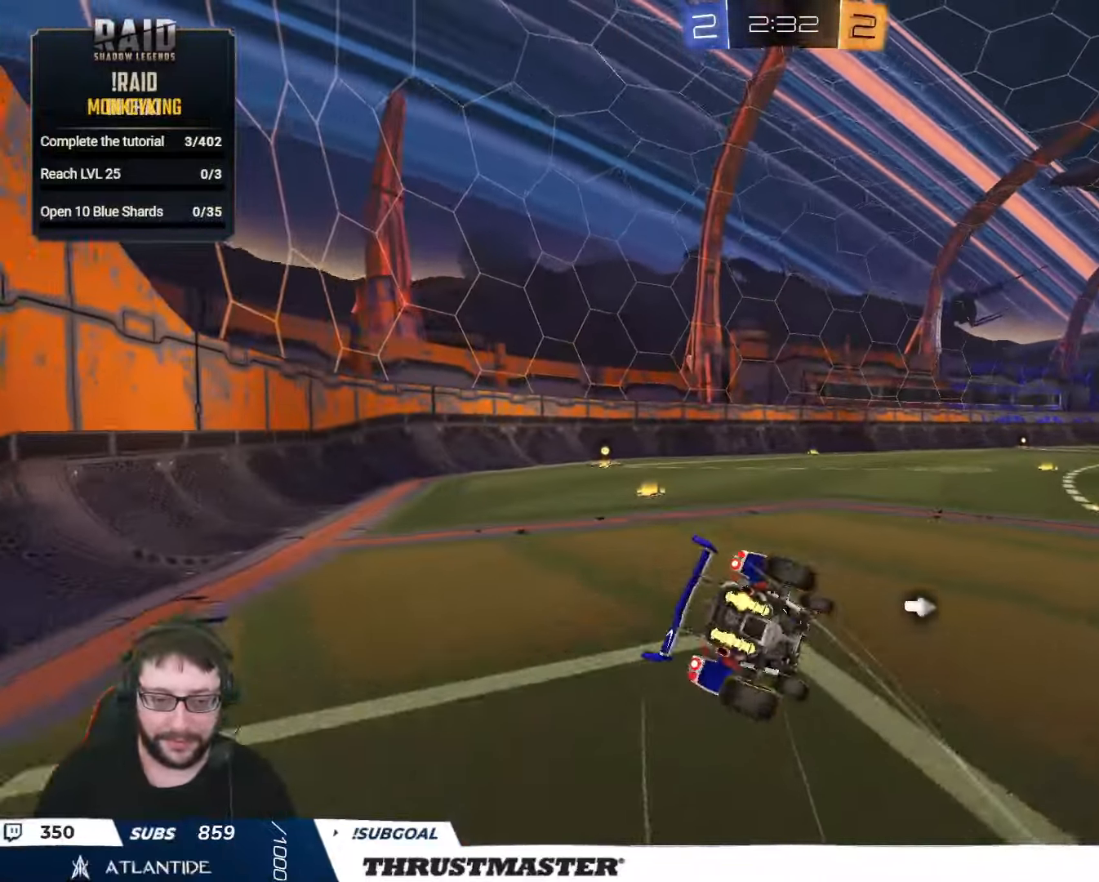
{"buttons": ["L2", "R2"], "left_stick": "down-left", "right_stick": "center", "events": [[117, "left_stick", "down-left"]]}
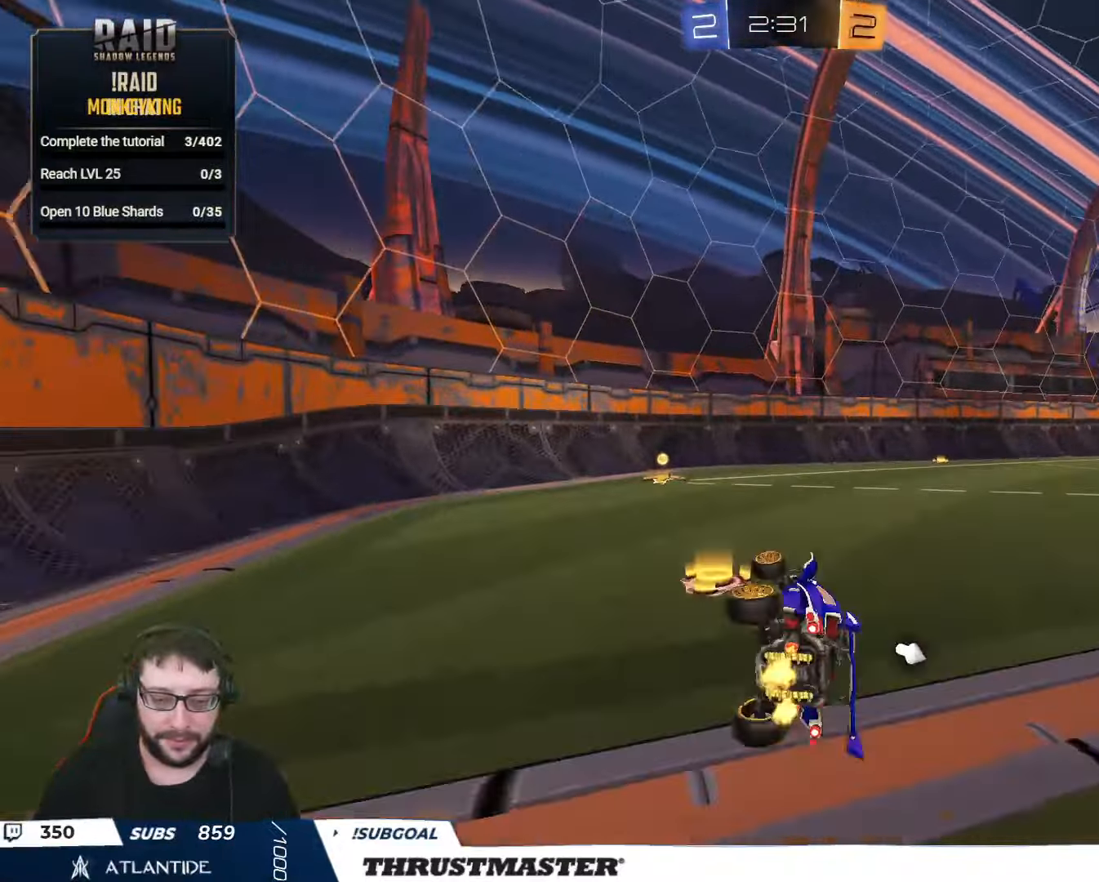
{"buttons": ["B", "R2"], "left_stick": "left", "right_stick": "center", "events": [[117, "L2", "up"], [184, "left_stick", "center"], [300, "left_stick", "left"], [334, "B", "down"]]}
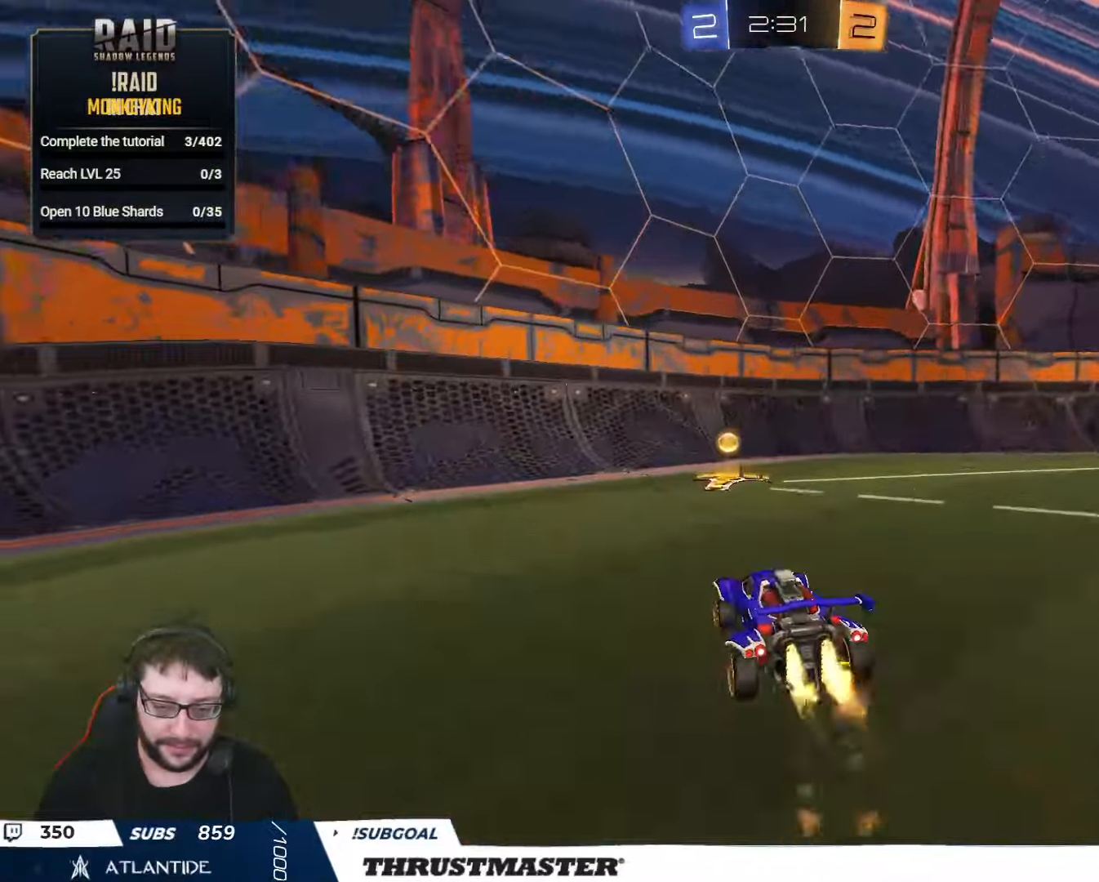
{"buttons": ["B", "R2"], "left_stick": "right", "right_stick": "center", "events": [[17, "Y", "down"], [17, "left_stick", "center"], [84, "B", "up"], [100, "Y", "up"], [117, "left_stick", "right"], [184, "L2", "down"], [300, "L2", "up"], [350, "B", "down"]]}
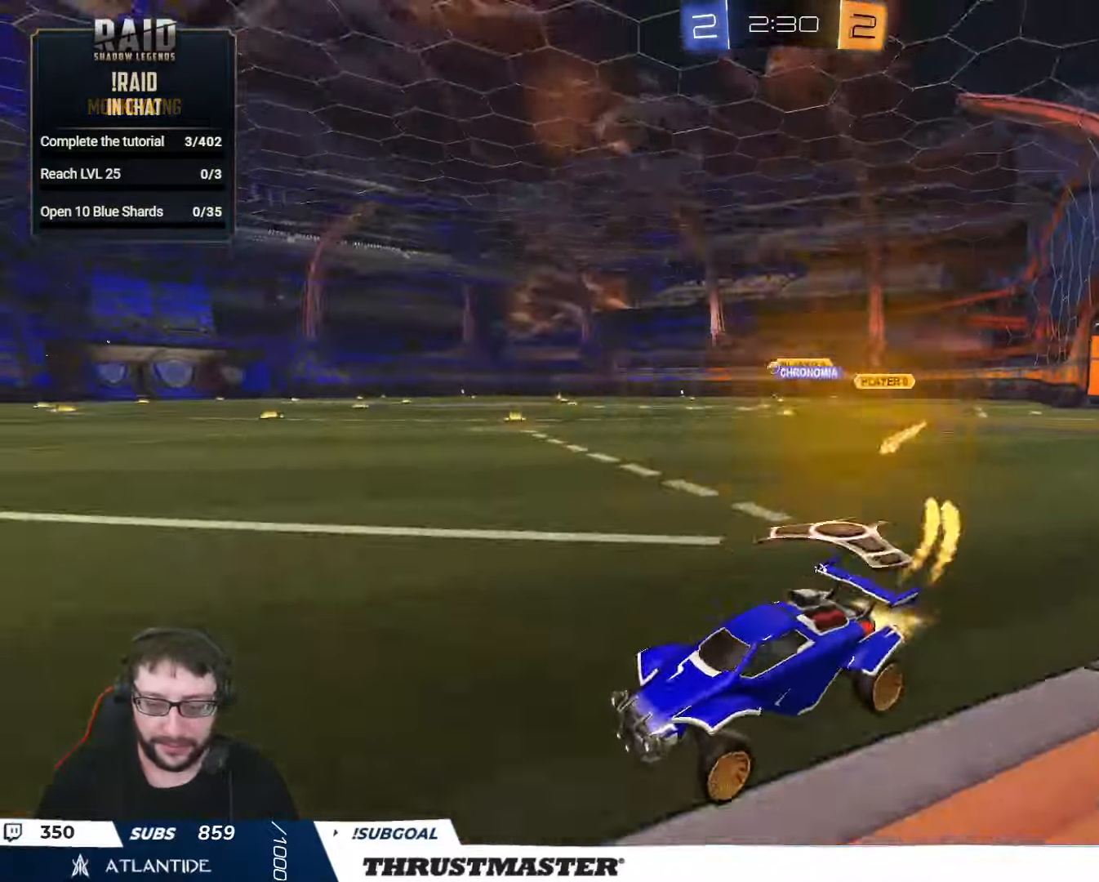
{"buttons": ["B", "R2"], "left_stick": "right", "right_stick": "center", "events": []}
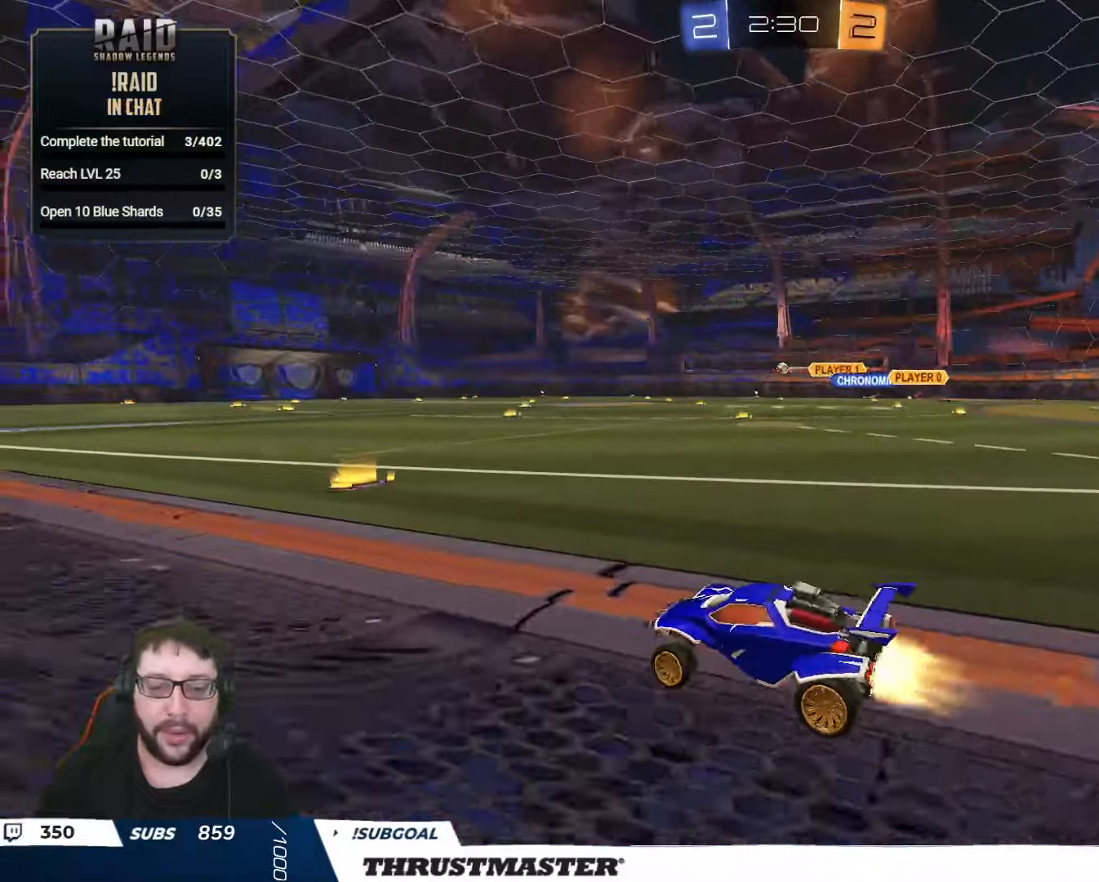
{"buttons": ["L2", "R2"], "left_stick": "up-right", "right_stick": "center", "events": [[50, "A", "down"], [83, "L2", "down"], [116, "A", "up"], [150, "L2", "up"], [150, "R2", "up"], [150, "left_stick", "center"], [166, "A", "down"], [216, "L2", "down"], [216, "R2", "down"], [216, "left_stick", "up"], [233, "A", "up"], [250, "Y", "down"], [266, "B", "up"], [266, "L2", "up"], [283, "left_stick", "center"], [300, "Y", "up"], [450, "left_stick", "up-right"], [483, "L2", "down"]]}
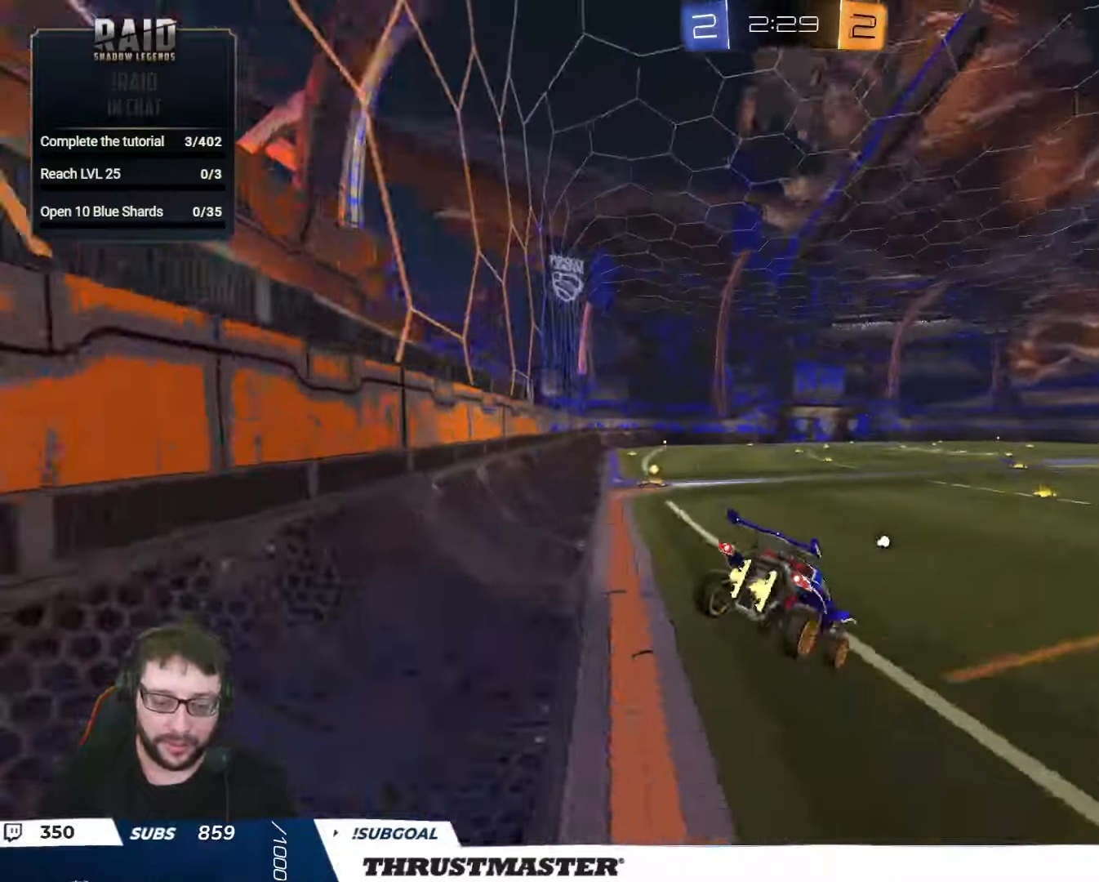
{"buttons": ["L2", "R2"], "left_stick": "up-right", "right_stick": "center", "events": []}
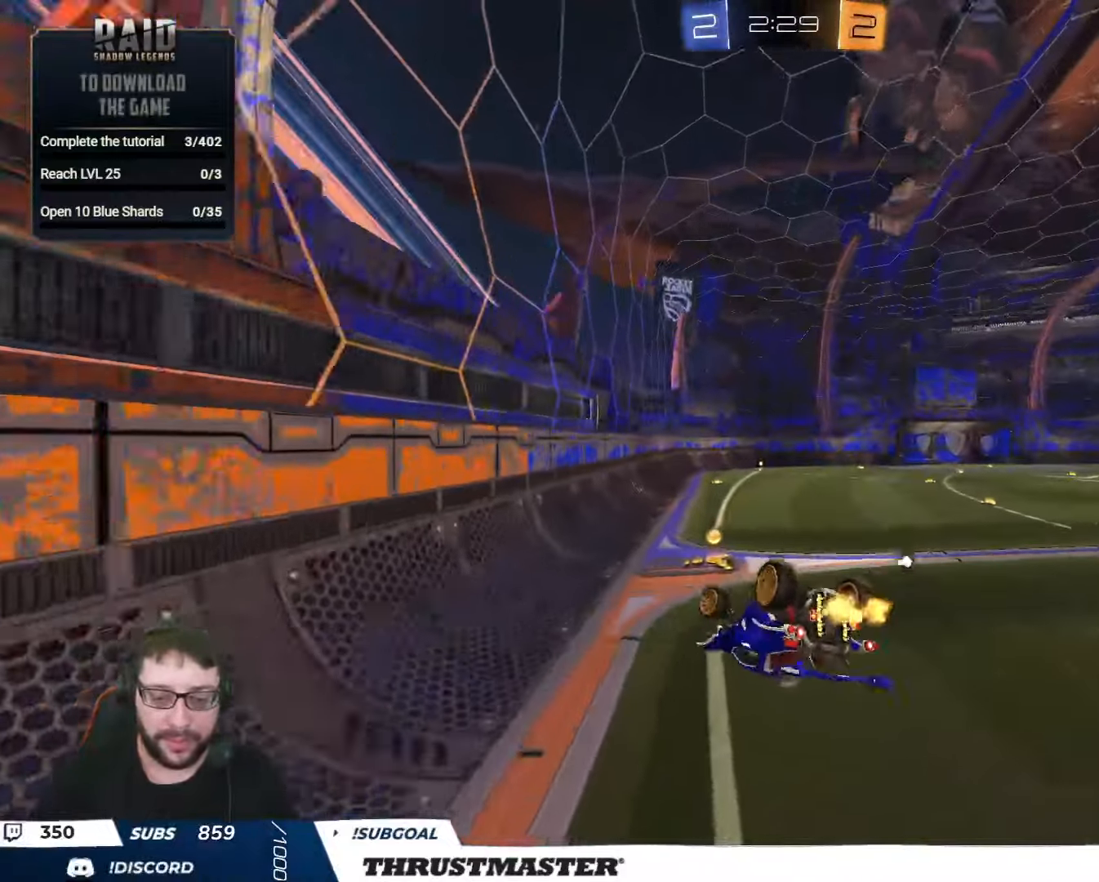
{"buttons": ["R2"], "left_stick": "center", "right_stick": "center", "events": [[166, "B", "down"], [200, "left_stick", "down-right"], [283, "B", "up"], [300, "left_stick", "right"], [333, "L2", "up"], [416, "Y", "down"], [433, "left_stick", "center"], [466, "Y", "up"]]}
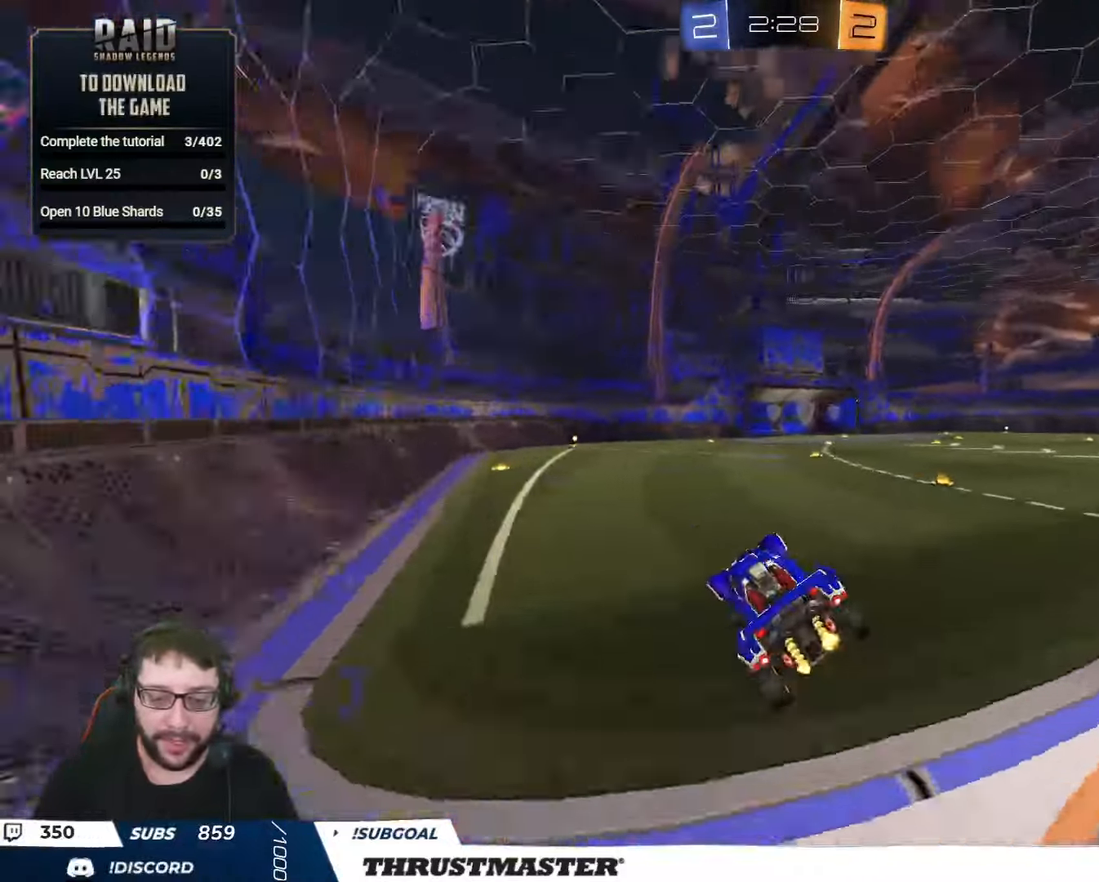
{"buttons": ["B", "R2"], "left_stick": "right", "right_stick": "center", "events": [[316, "left_stick", "right"], [366, "B", "down"]]}
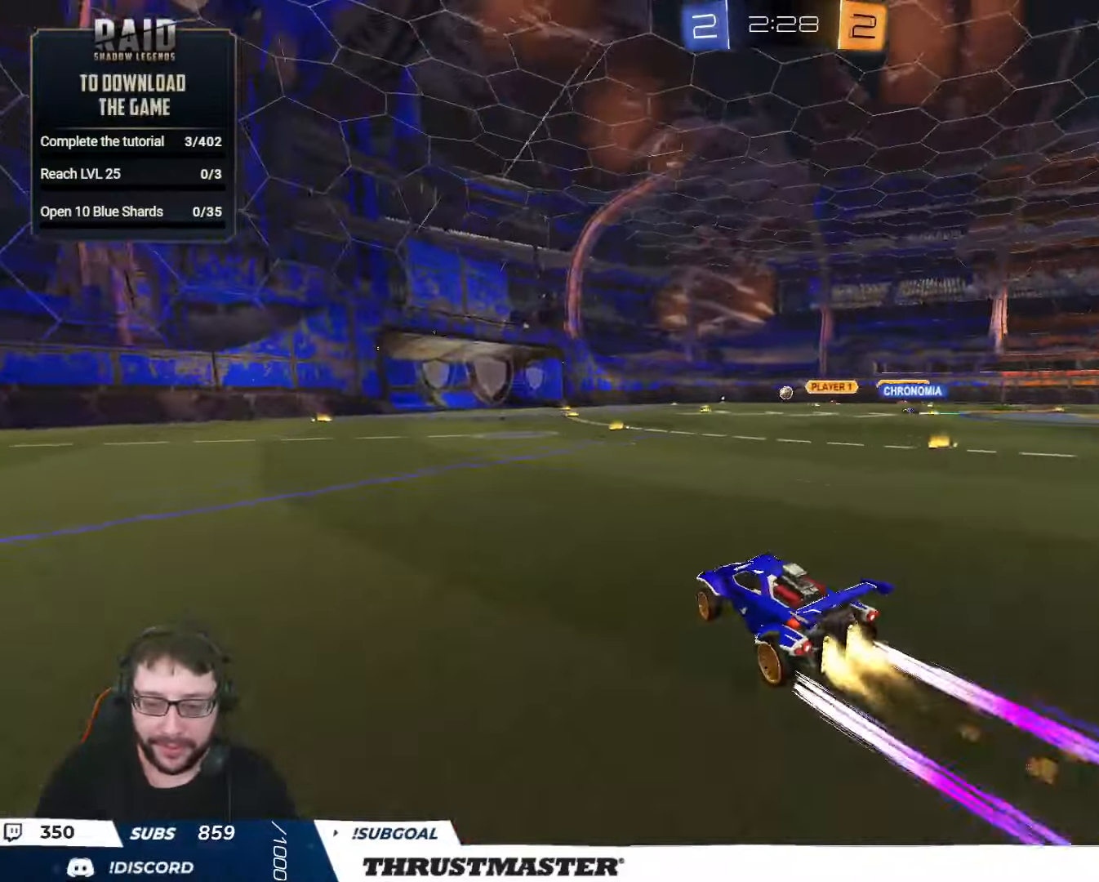
{"buttons": ["R2"], "left_stick": "center", "right_stick": "center", "events": [[16, "left_stick", "center"], [100, "B", "up"]]}